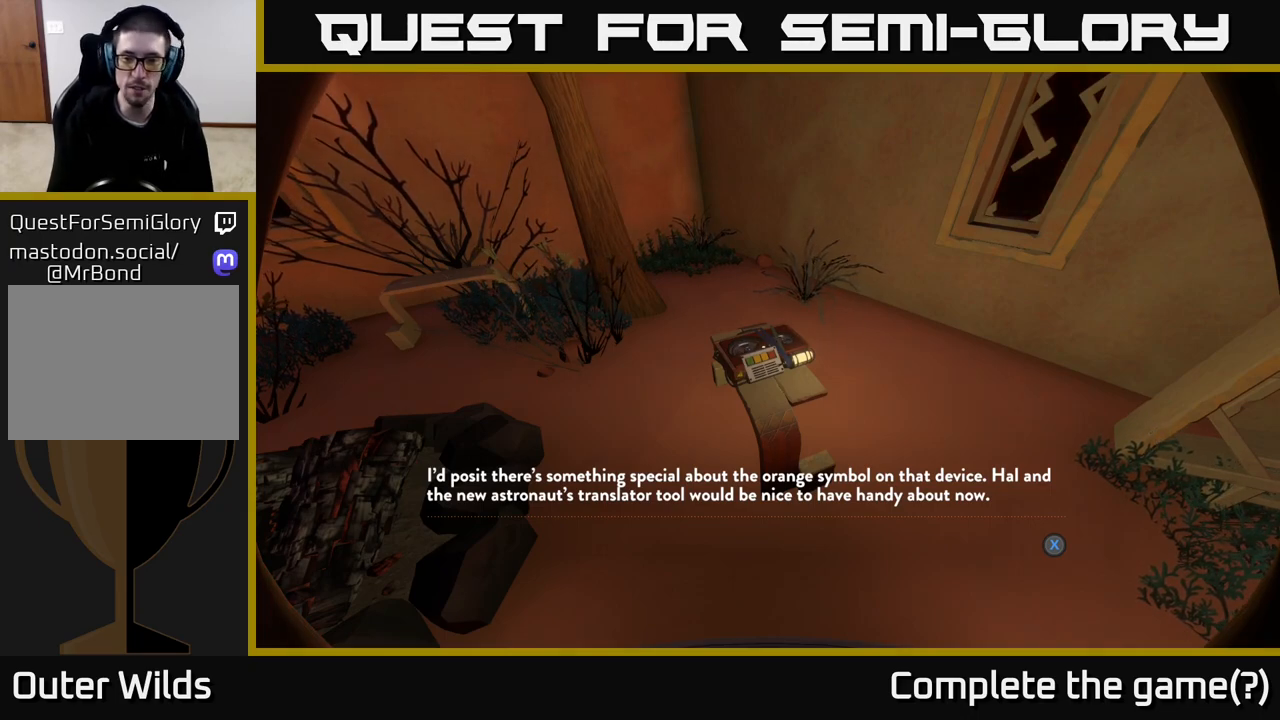
Gameplay with a controller (Xbox layout); each line is a JSON object with the inputs held at the frame after it. "events" lists button and stick changes between this image and that frame as [ms after this image, input, new state], when the widget could be followed in between.
{"buttons": [], "left_stick": "center", "right_stick": "center", "events": [[100, "X", "down"], [100, "Y", "down"], [117, "Y", "up"], [167, "X", "up"]]}
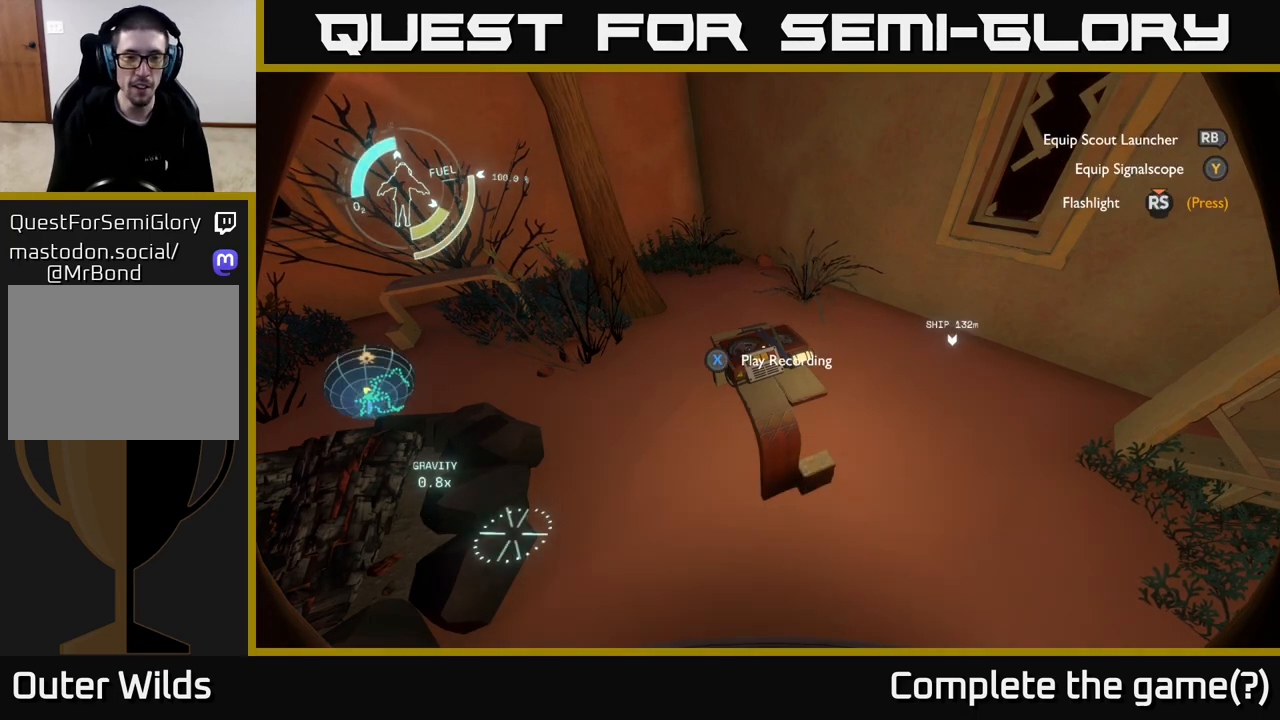
{"buttons": [], "left_stick": "center", "right_stick": "up-right", "events": [[367, "right_stick", "up-right"]]}
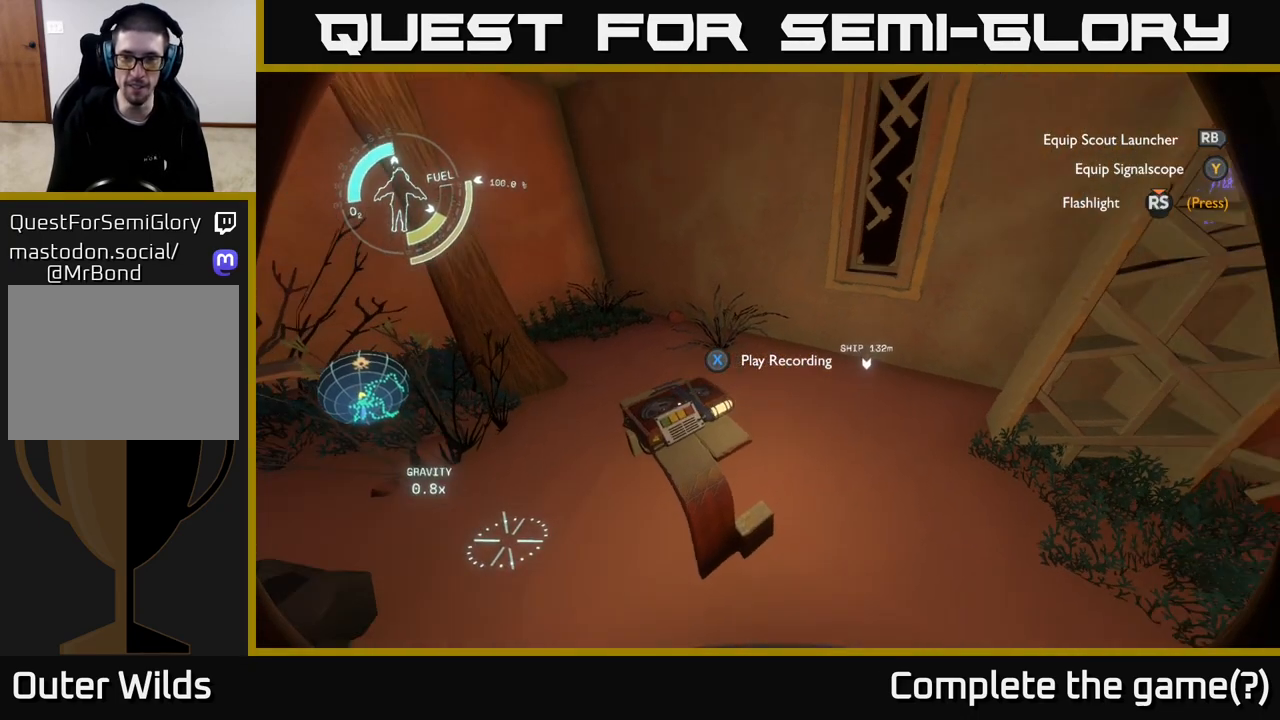
{"buttons": [], "left_stick": "up", "right_stick": "center", "events": [[367, "right_stick", "center"], [450, "left_stick", "up"]]}
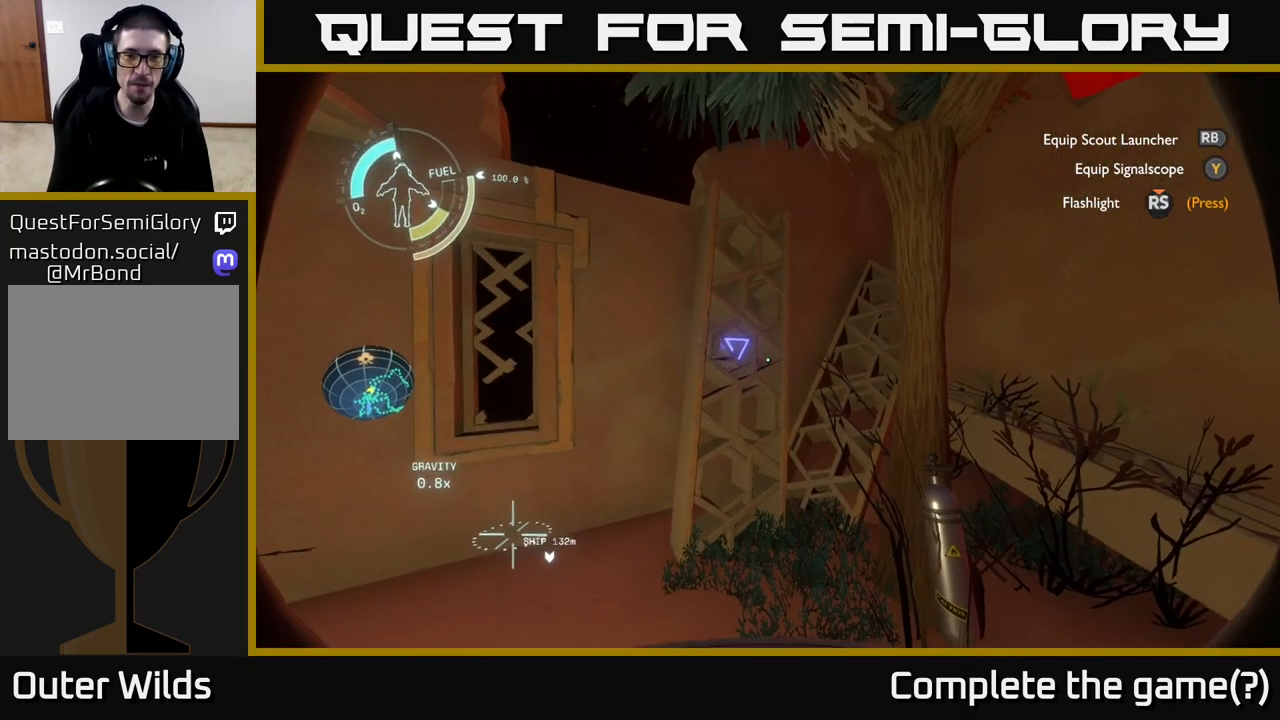
{"buttons": [], "left_stick": "center", "right_stick": "center", "events": [[83, "left_stick", "up-right"], [167, "right_stick", "left"], [250, "left_stick", "up"], [333, "right_stick", "center"], [400, "left_stick", "center"]]}
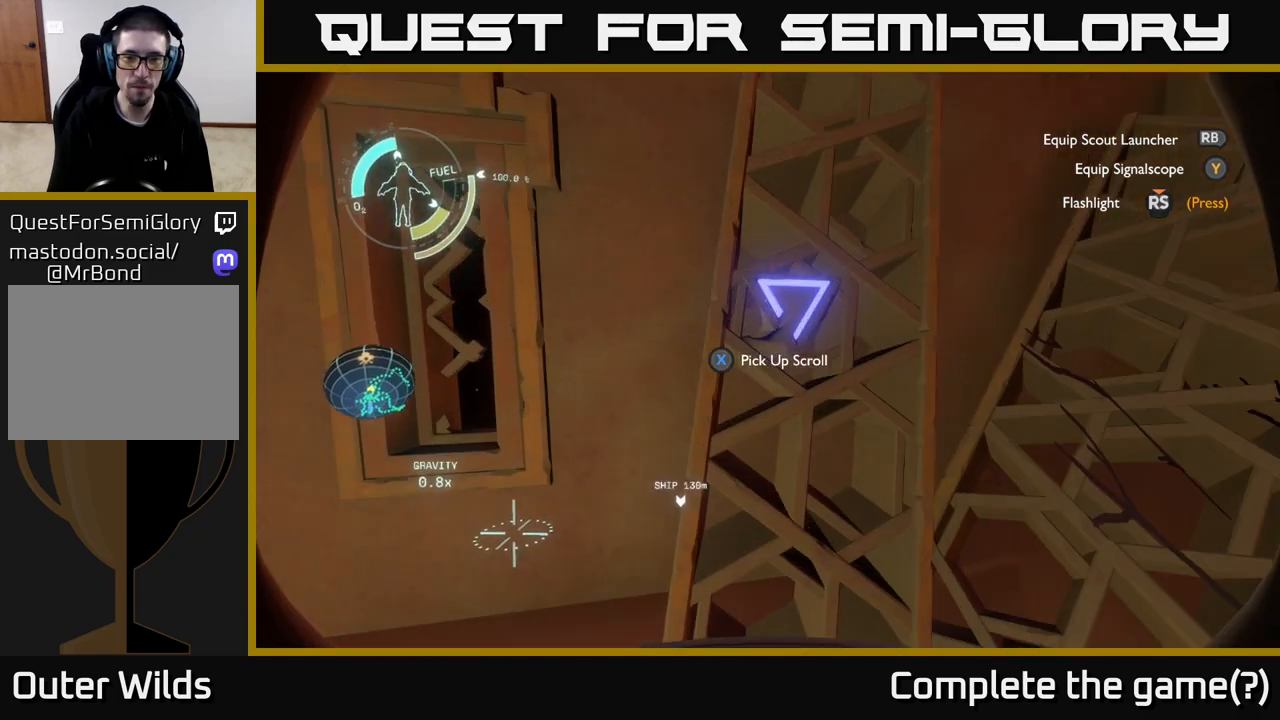
{"buttons": [], "left_stick": "down", "right_stick": "right", "events": [[83, "X", "down"], [150, "X", "up"], [350, "left_stick", "down"], [350, "right_stick", "right"]]}
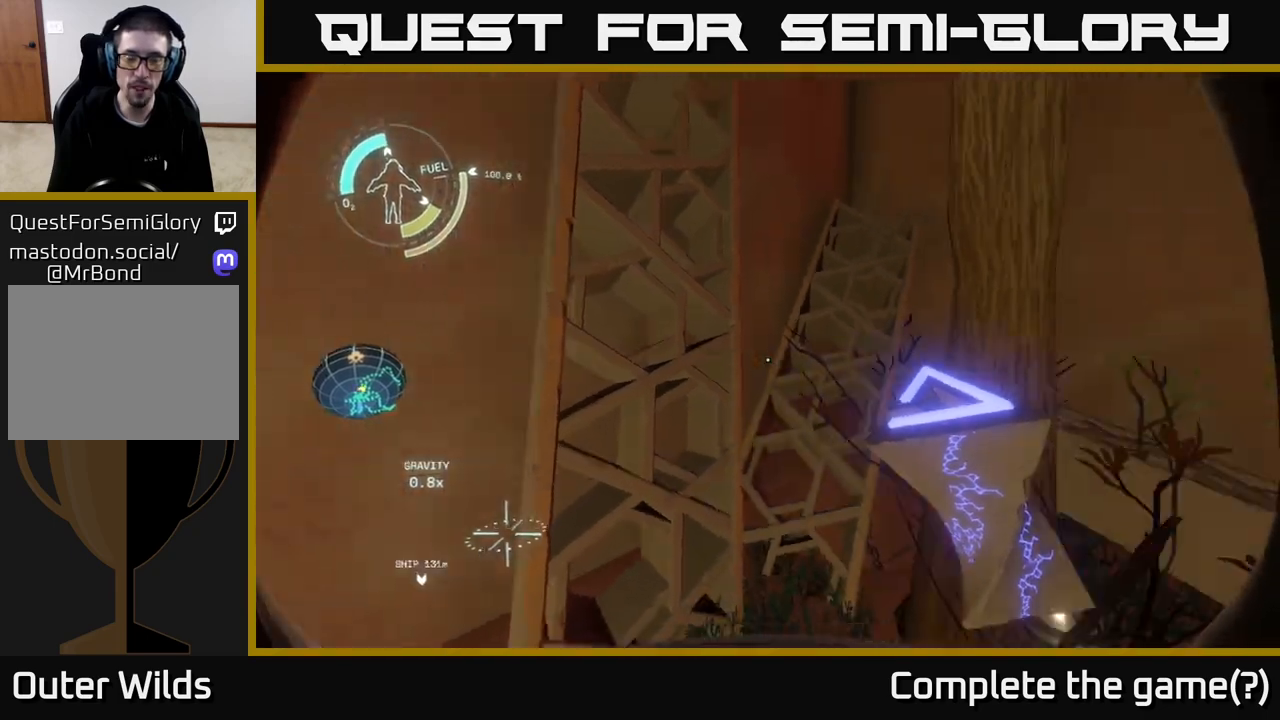
{"buttons": [], "left_stick": "center", "right_stick": "right", "events": [[67, "left_stick", "center"]]}
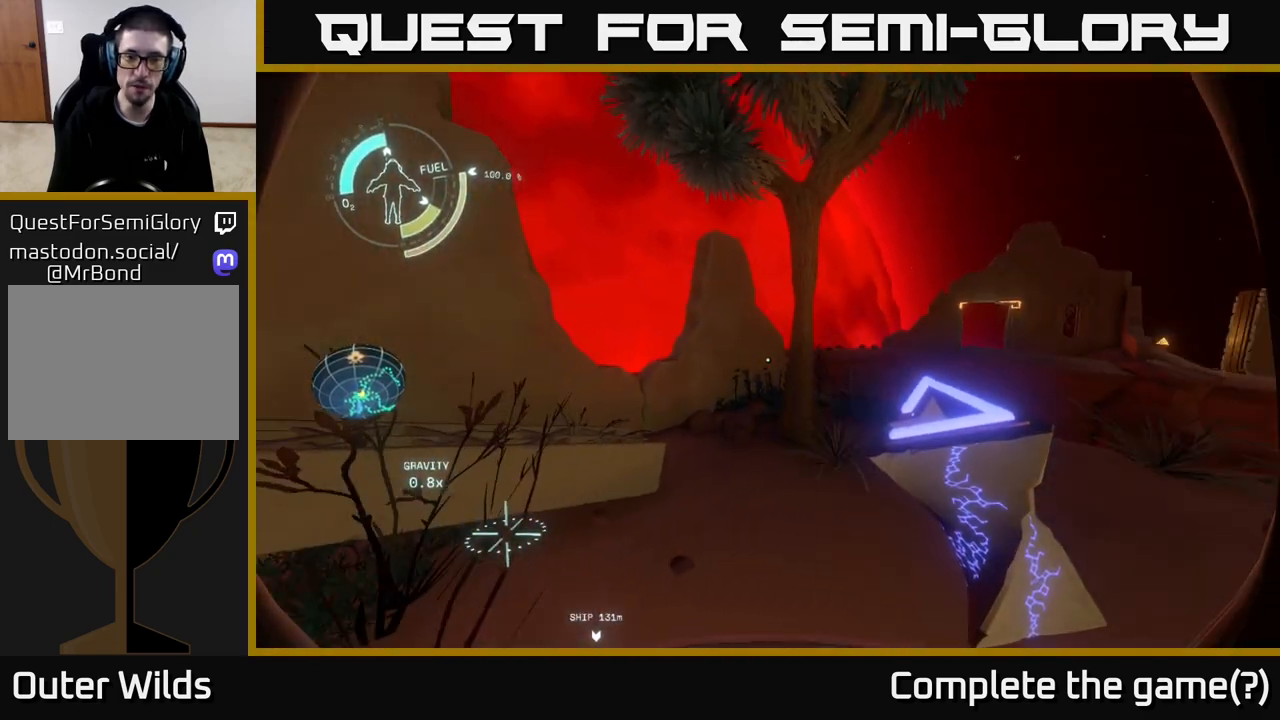
{"buttons": [], "left_stick": "up", "right_stick": "center", "events": [[117, "right_stick", "center"], [233, "right_stick", "right"], [317, "left_stick", "up-right"], [417, "right_stick", "center"], [500, "left_stick", "up"]]}
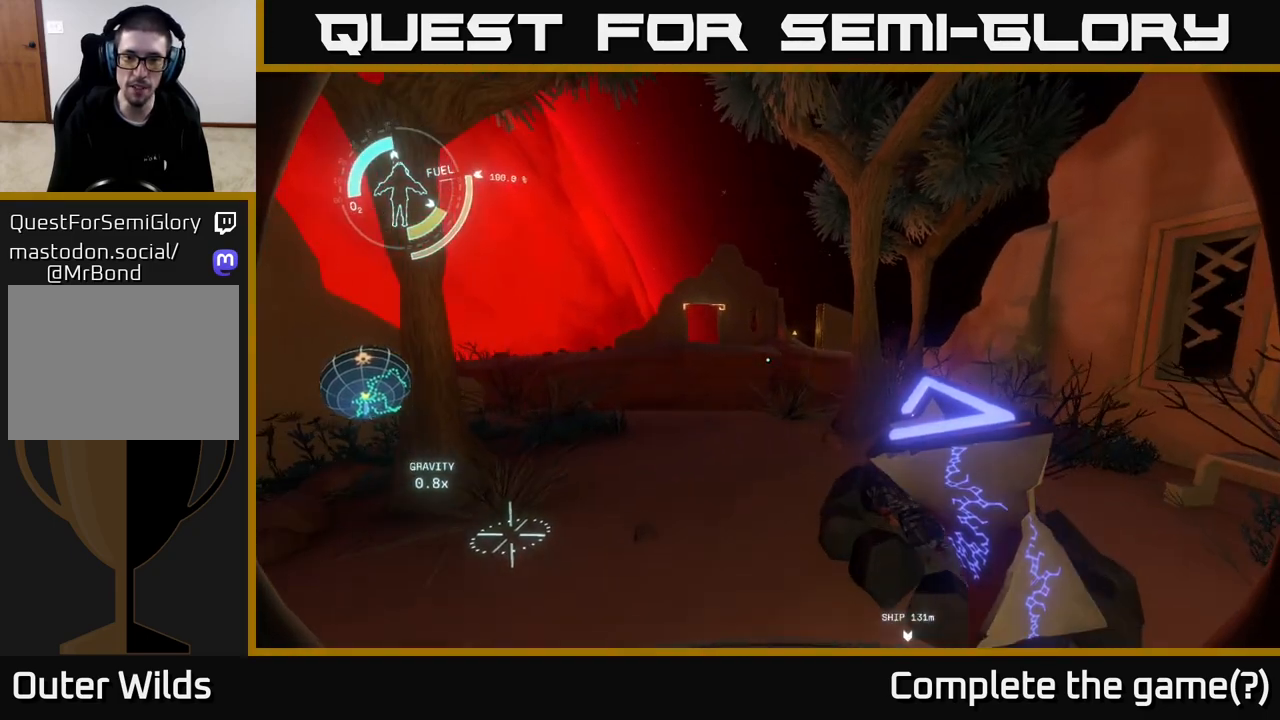
{"buttons": [], "left_stick": "up", "right_stick": "center", "events": [[167, "right_stick", "down-left"], [317, "right_stick", "center"]]}
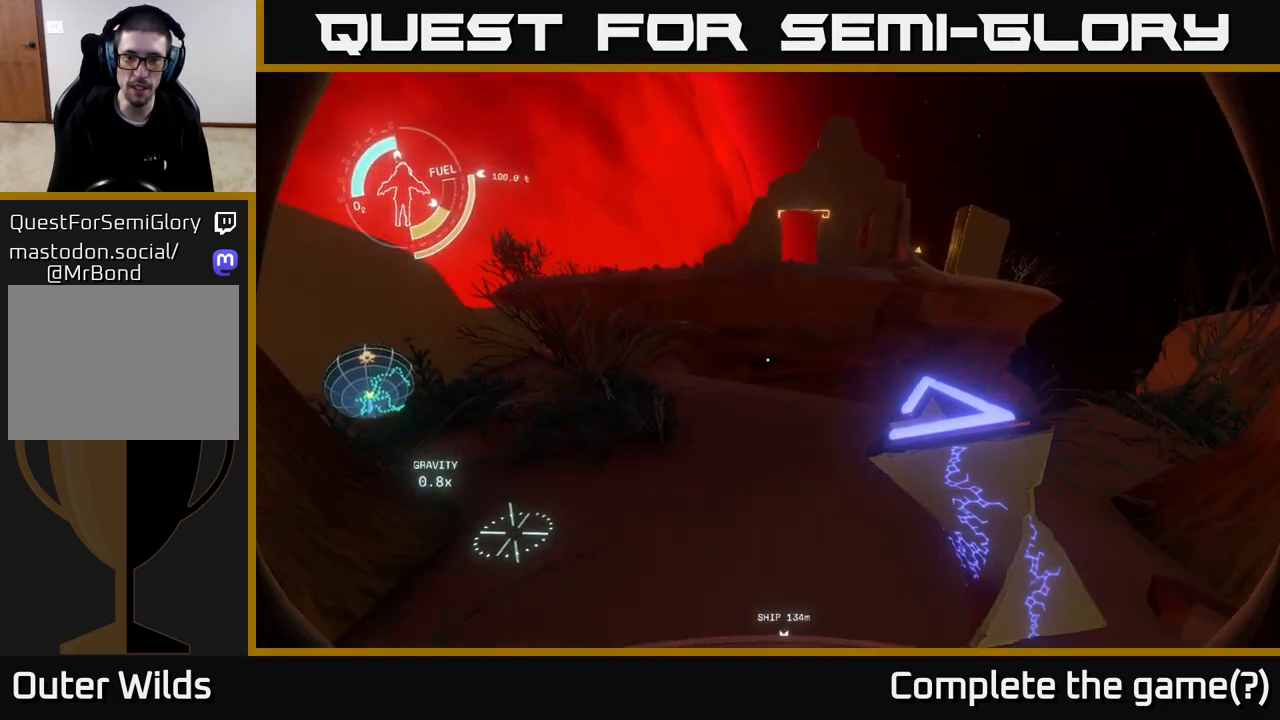
{"buttons": ["A"], "left_stick": "up", "right_stick": "center", "events": [[33, "left_stick", "up-right"], [167, "left_stick", "up"], [267, "A", "down"]]}
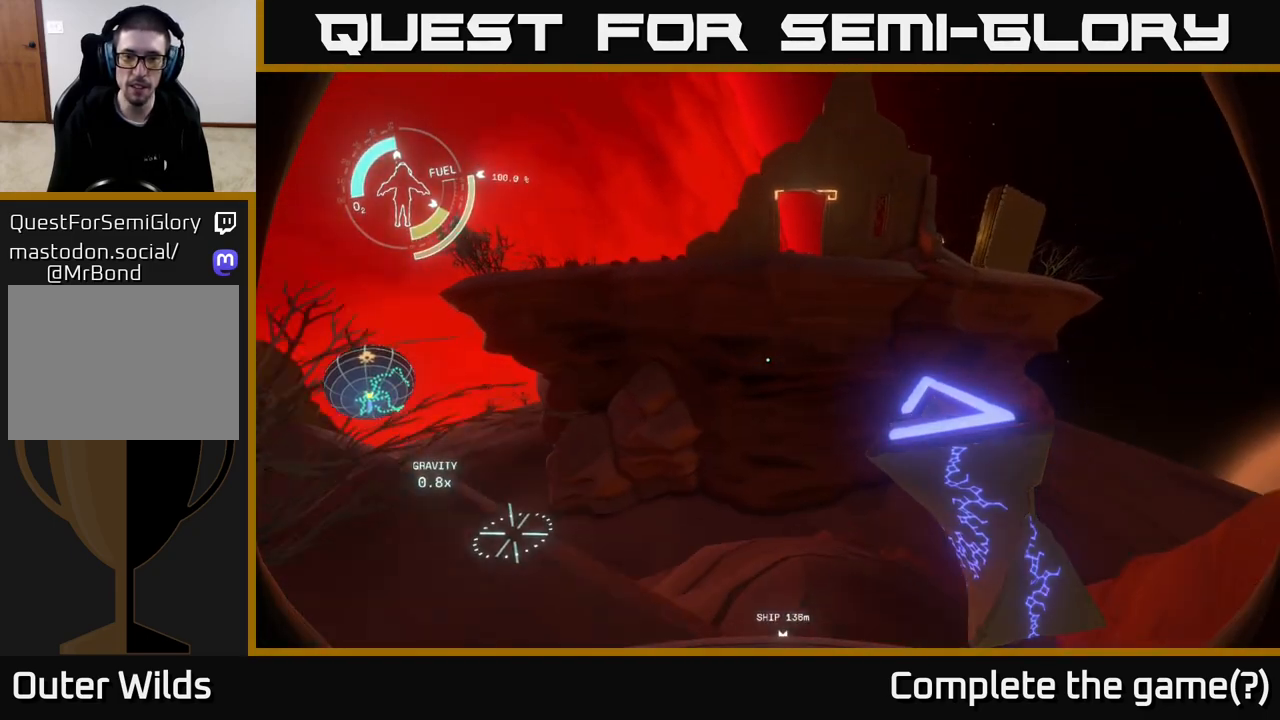
{"buttons": [], "left_stick": "up", "right_stick": "center", "events": [[117, "A", "up"]]}
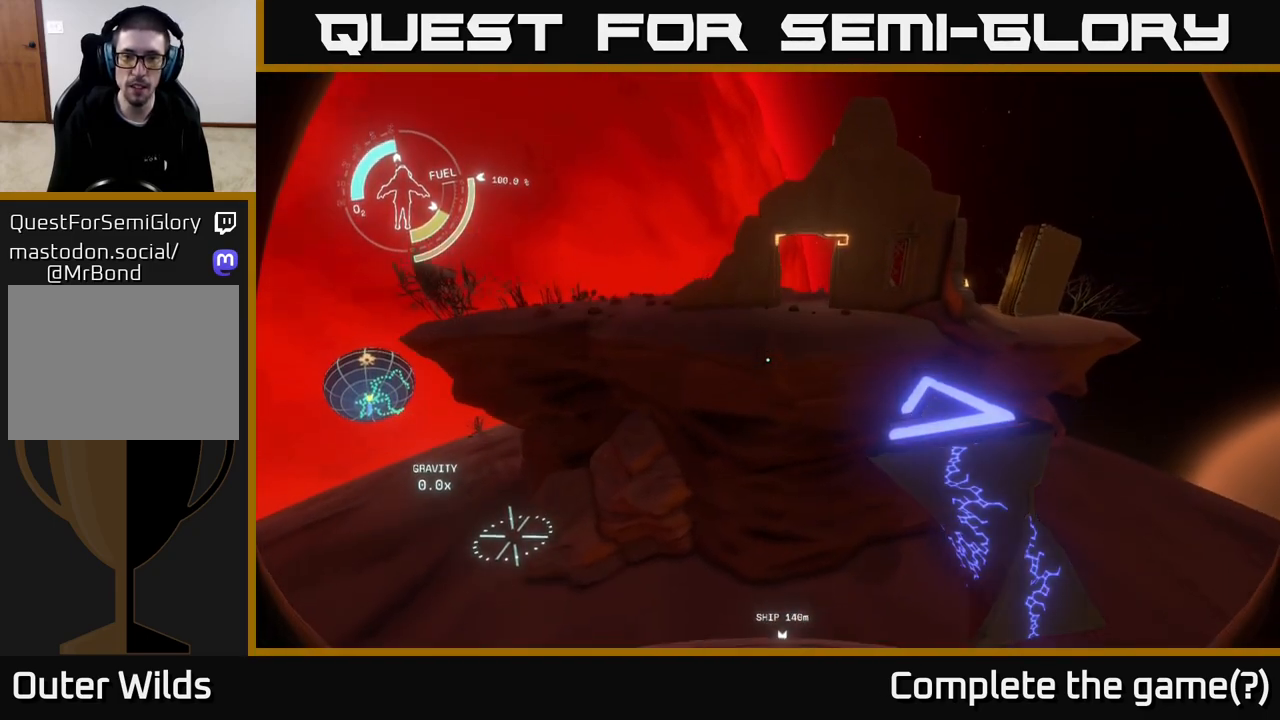
{"buttons": [], "left_stick": "up", "right_stick": "center", "events": [[67, "R2", "down"], [183, "left_stick", "up-right"], [350, "left_stick", "up"], [483, "R2", "up"]]}
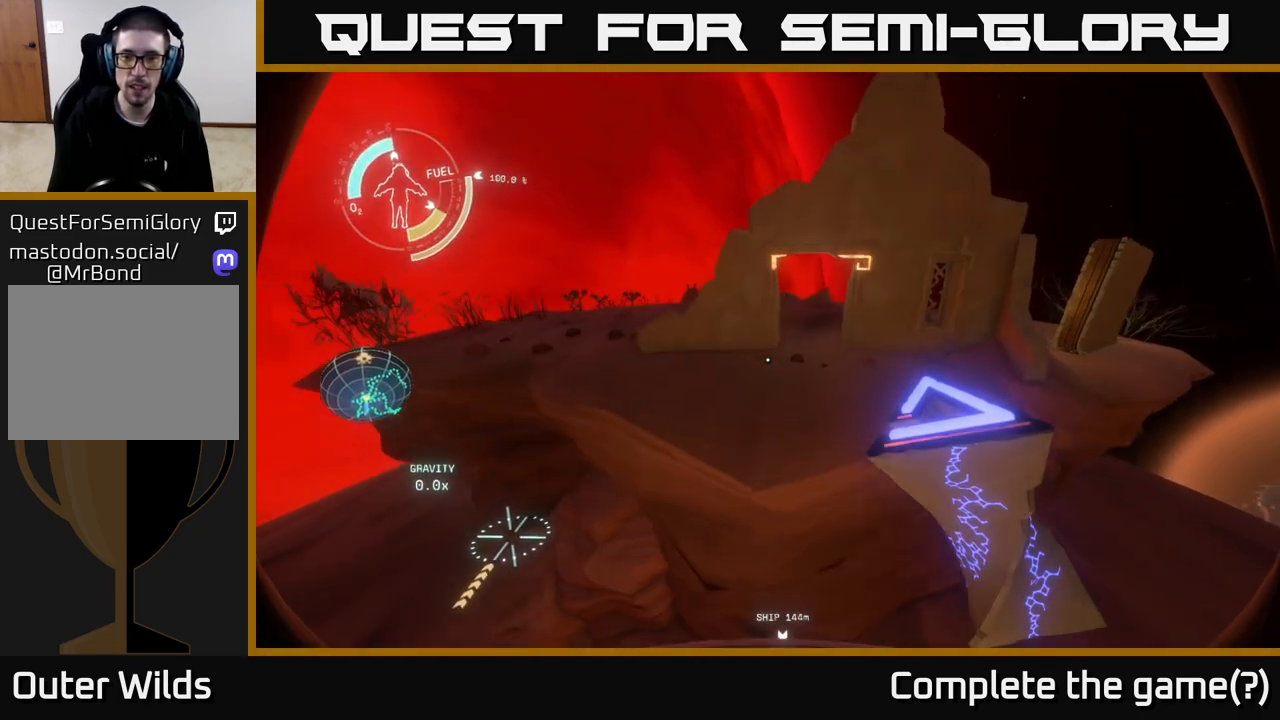
{"buttons": [], "left_stick": "up", "right_stick": "center", "events": [[267, "right_stick", "right"], [467, "right_stick", "center"]]}
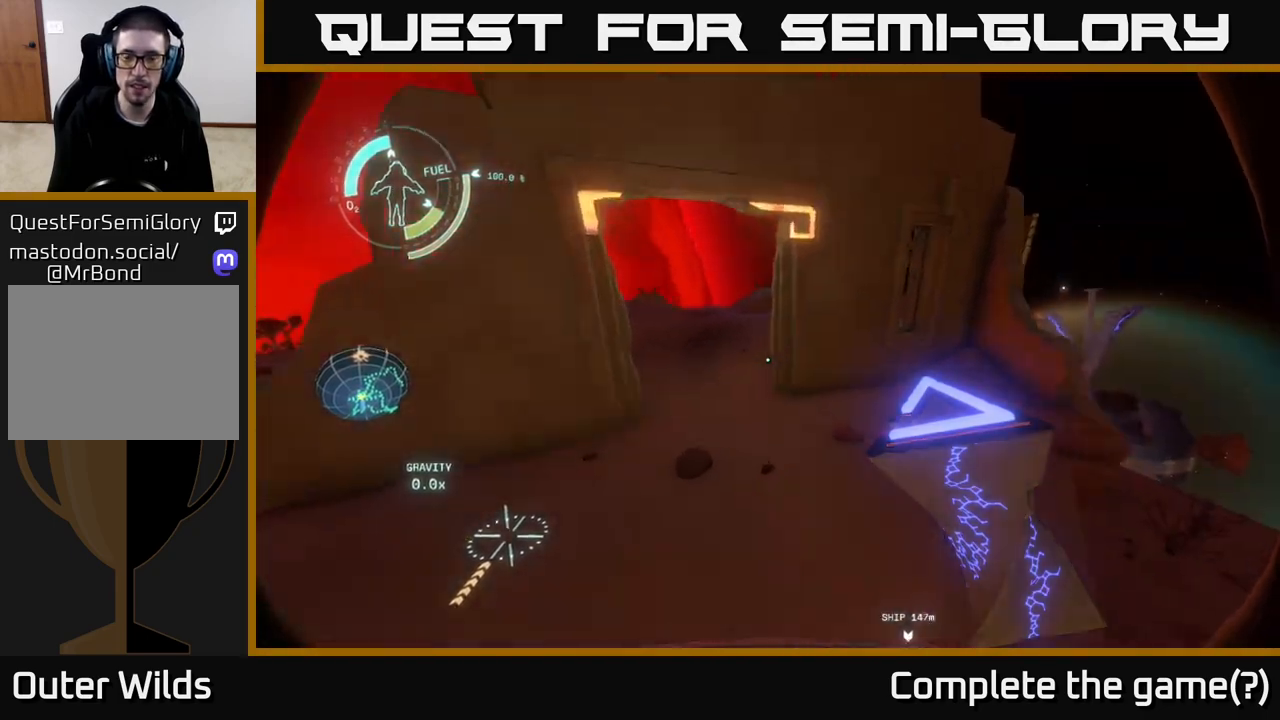
{"buttons": [], "left_stick": "left", "right_stick": "right", "events": [[200, "right_stick", "right"], [250, "left_stick", "up-left"], [483, "left_stick", "left"]]}
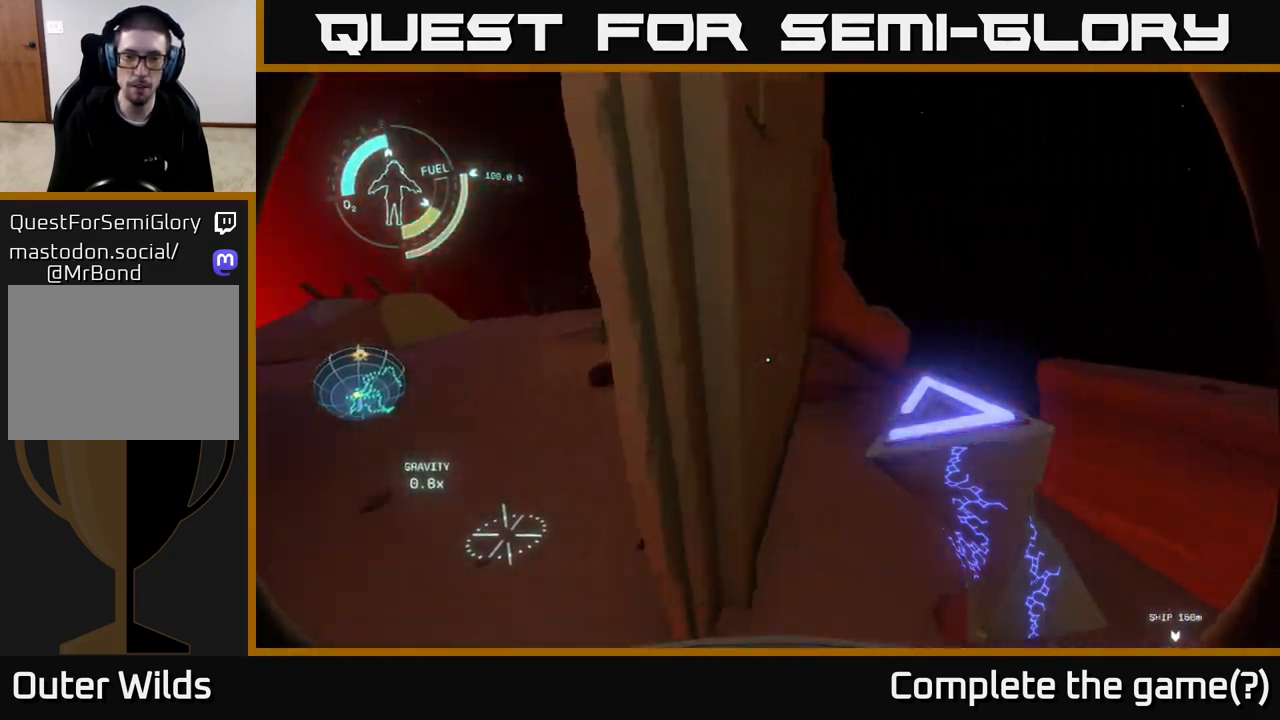
{"buttons": [], "left_stick": "up-left", "right_stick": "right", "events": [[50, "right_stick", "center"], [350, "left_stick", "up-left"], [433, "right_stick", "right"]]}
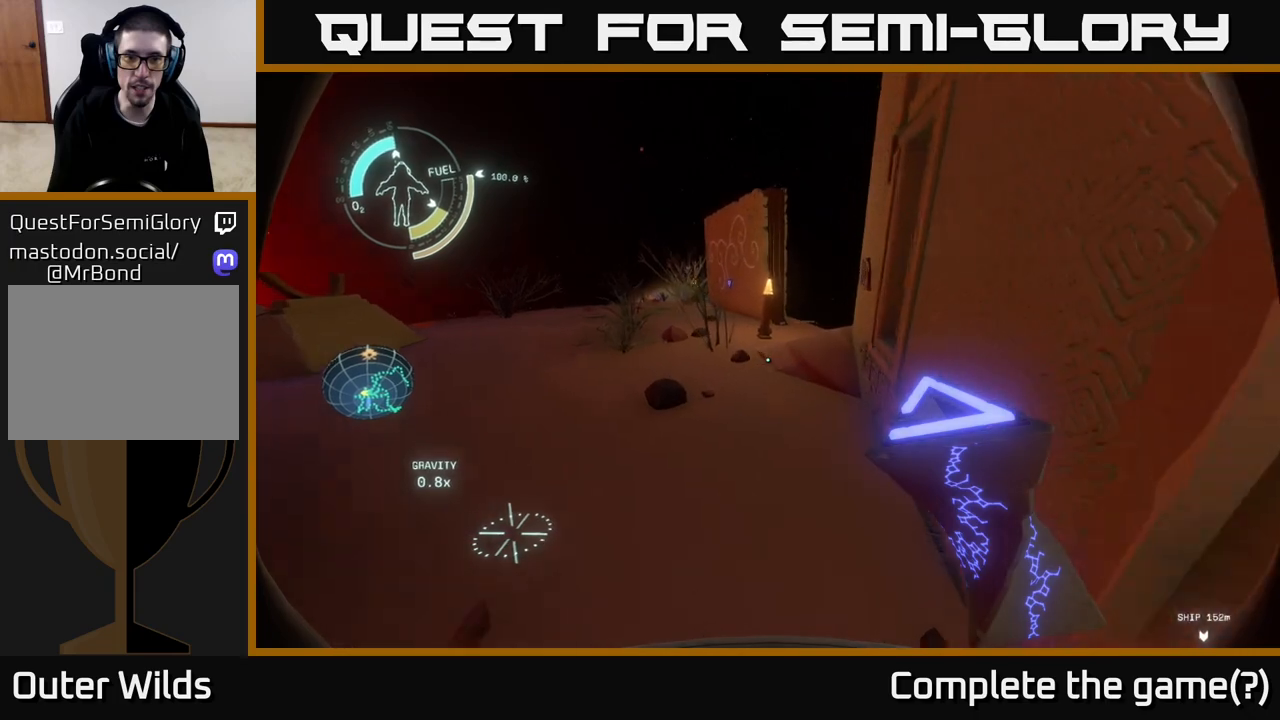
{"buttons": [], "left_stick": "up-left", "right_stick": "center", "events": [[233, "right_stick", "center"]]}
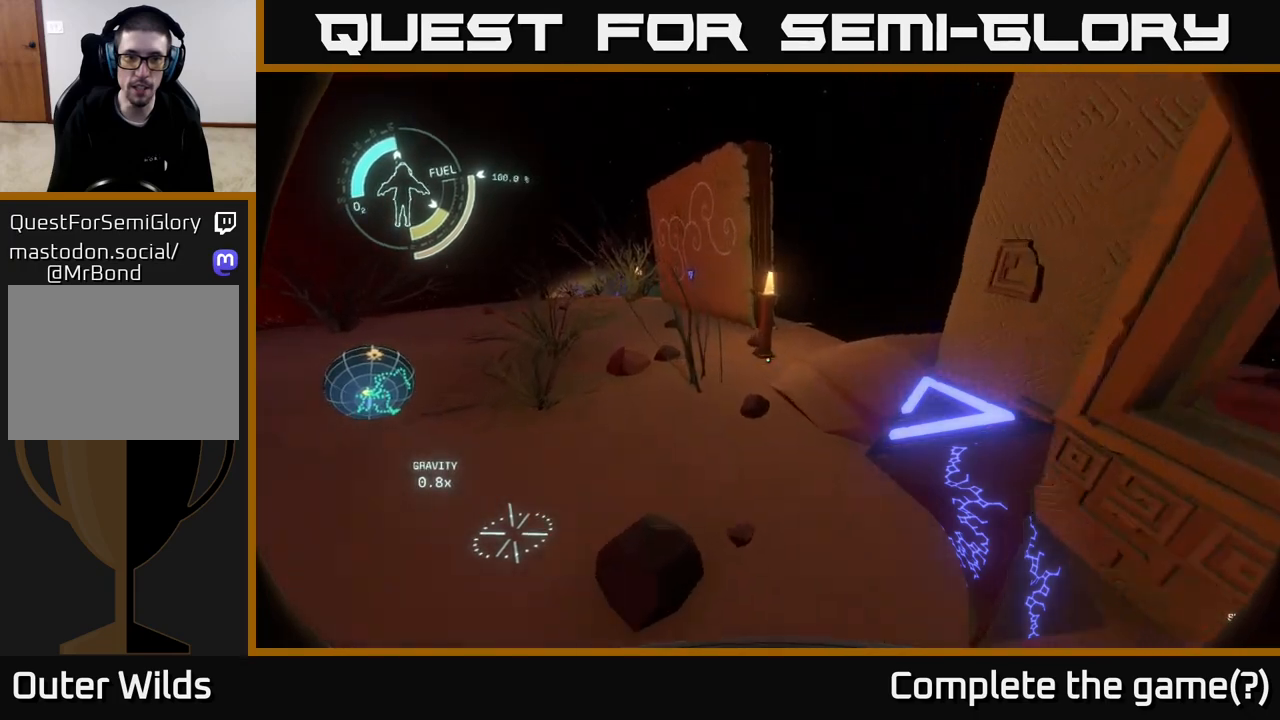
{"buttons": [], "left_stick": "up-left", "right_stick": "center", "events": []}
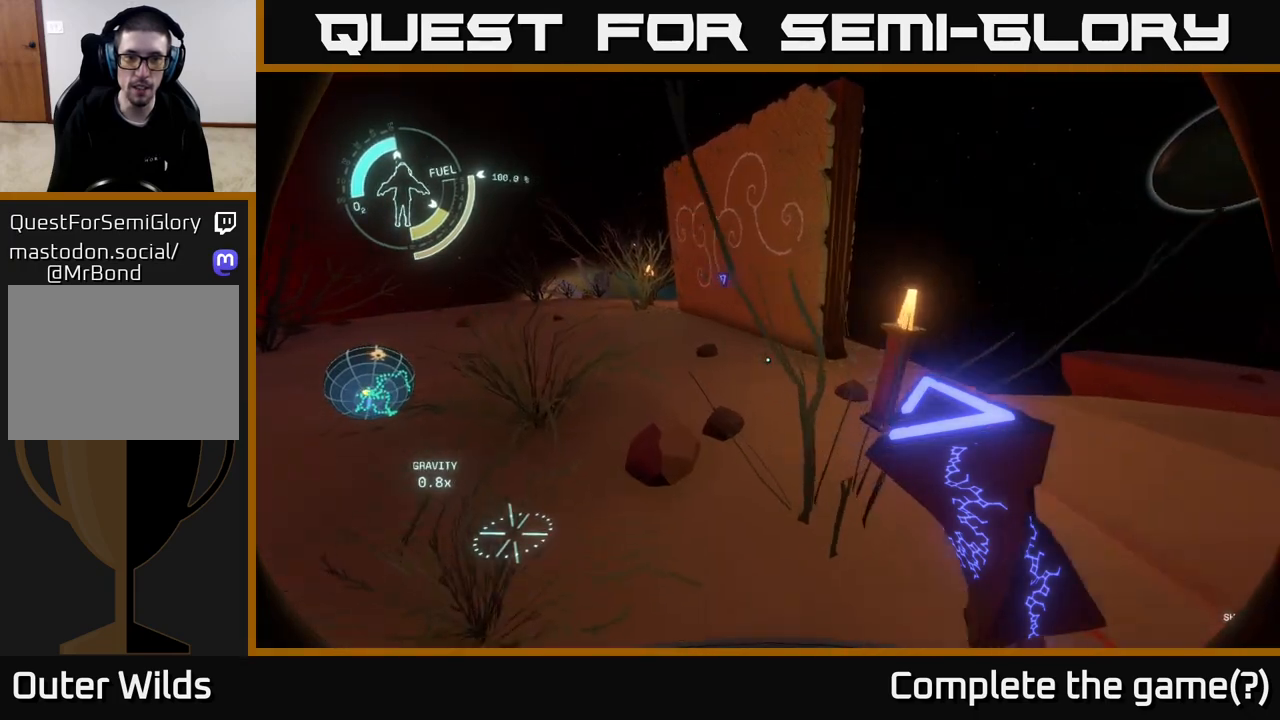
{"buttons": [], "left_stick": "up-left", "right_stick": "down-right", "events": [[267, "right_stick", "down-right"]]}
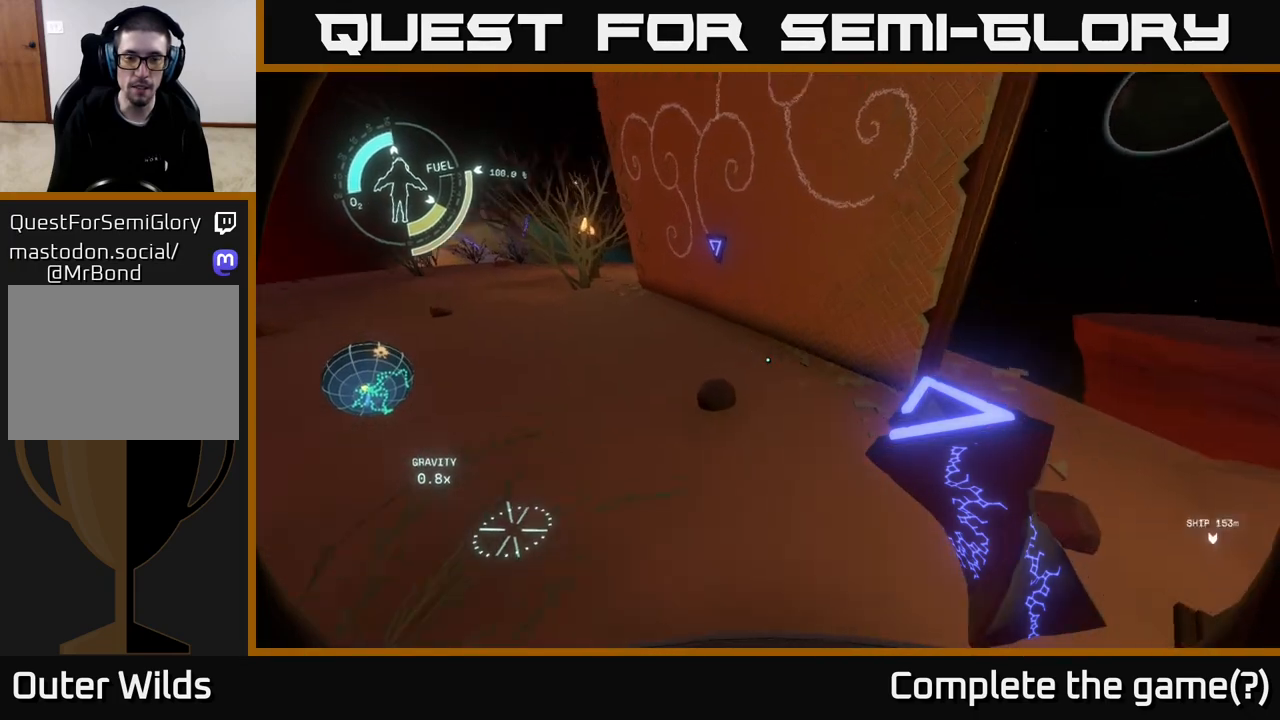
{"buttons": ["X"], "left_stick": "center", "right_stick": "center", "events": [[367, "right_stick", "center"], [400, "left_stick", "center"], [450, "X", "down"]]}
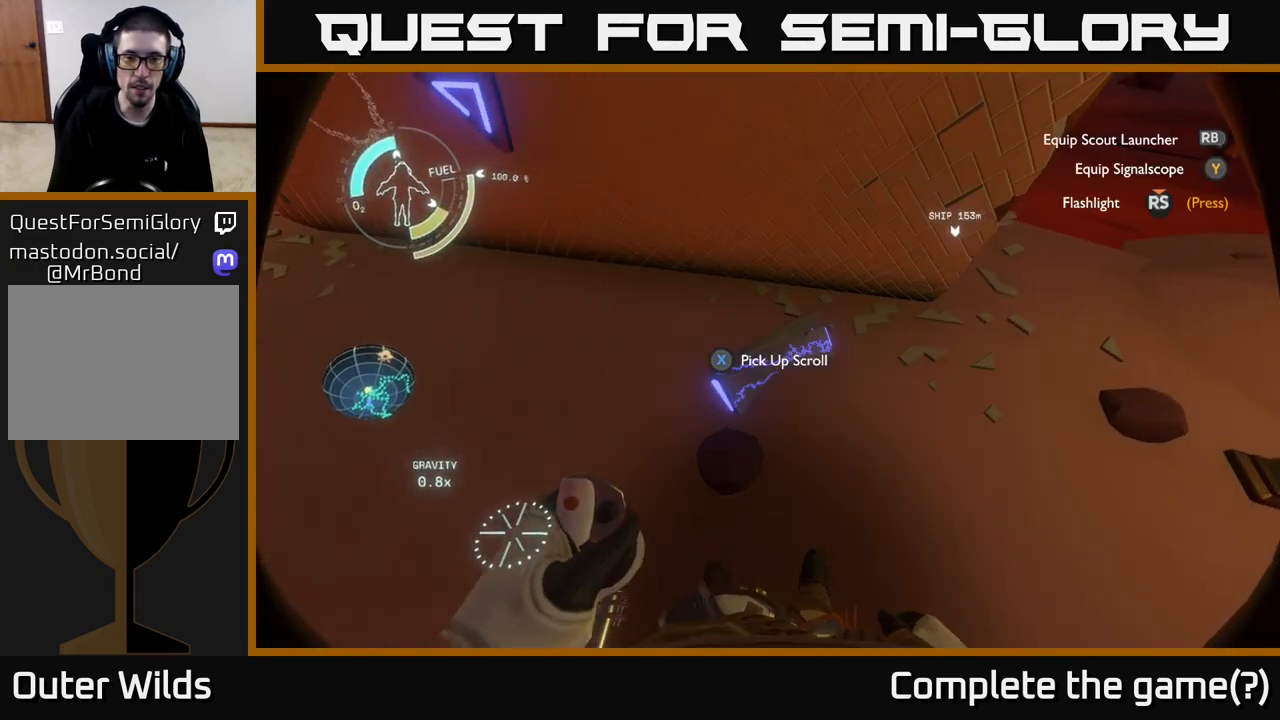
{"buttons": [], "left_stick": "up-left", "right_stick": "up", "events": [[17, "X", "up"], [67, "left_stick", "left"], [117, "left_stick", "up-left"], [333, "right_stick", "up"]]}
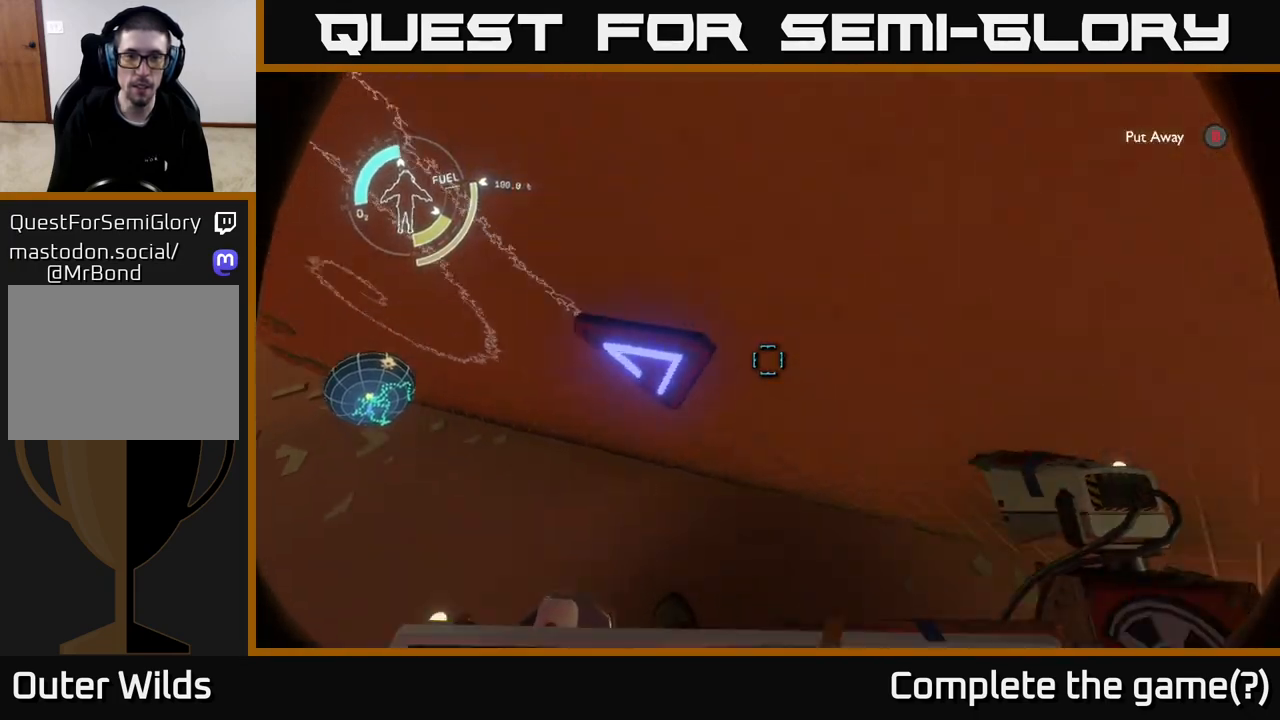
{"buttons": [], "left_stick": "center", "right_stick": "center", "events": [[17, "right_stick", "center"], [50, "left_stick", "center"], [117, "left_stick", "left"], [150, "X", "down"], [200, "left_stick", "center"], [250, "X", "up"], [333, "left_stick", "down"], [500, "left_stick", "center"]]}
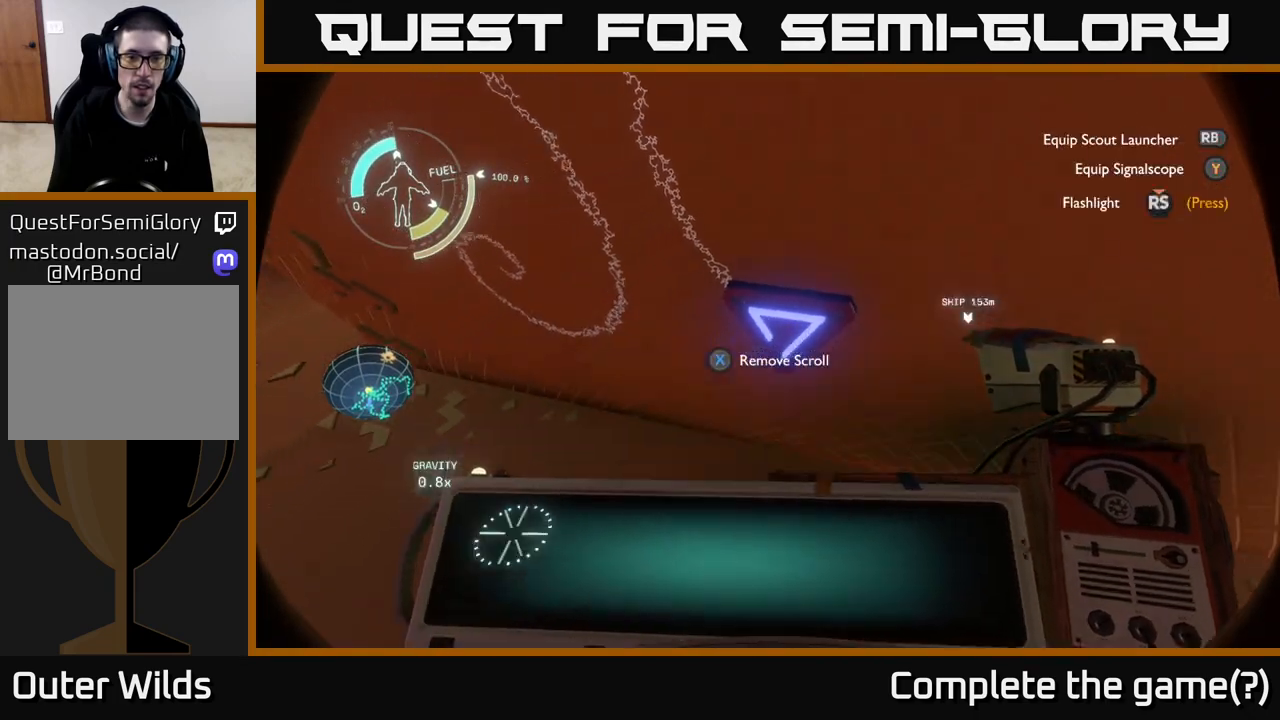
{"buttons": [], "left_stick": "left", "right_stick": "down-left", "events": [[83, "X", "down"], [200, "X", "up"], [400, "right_stick", "down-left"], [483, "left_stick", "left"]]}
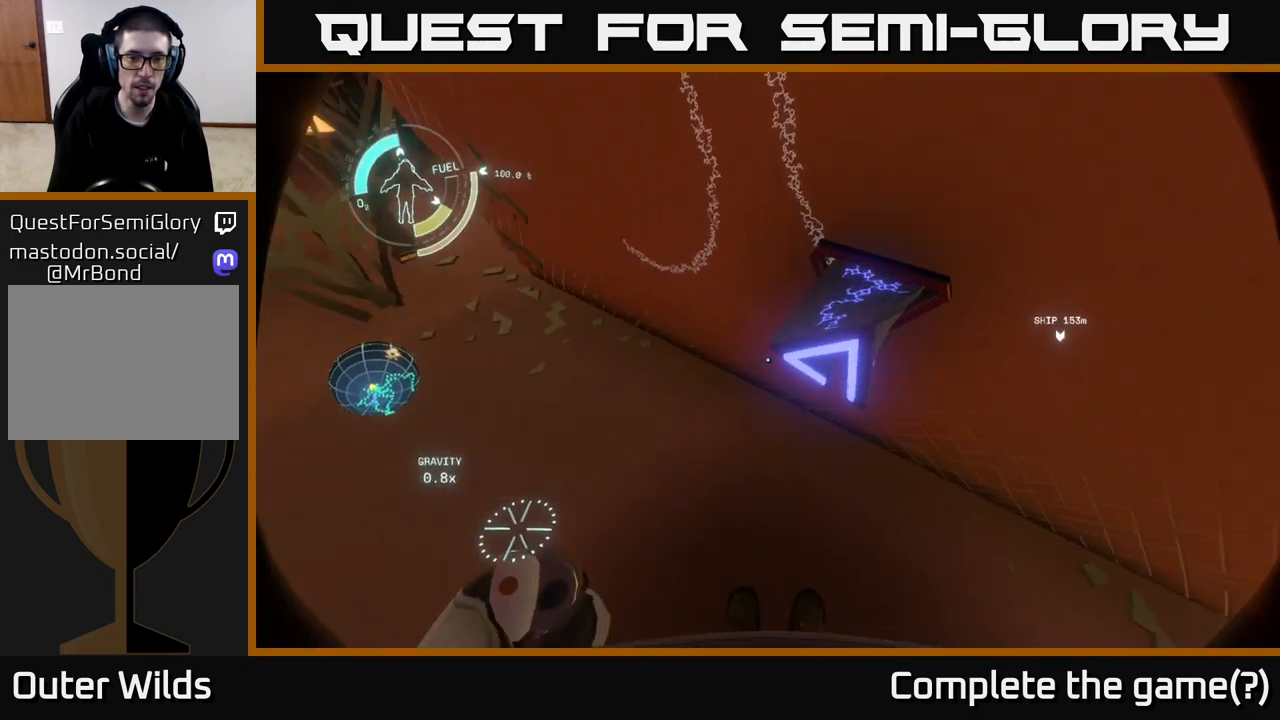
{"buttons": [], "left_stick": "center", "right_stick": "center", "events": [[150, "right_stick", "center"], [183, "left_stick", "center"]]}
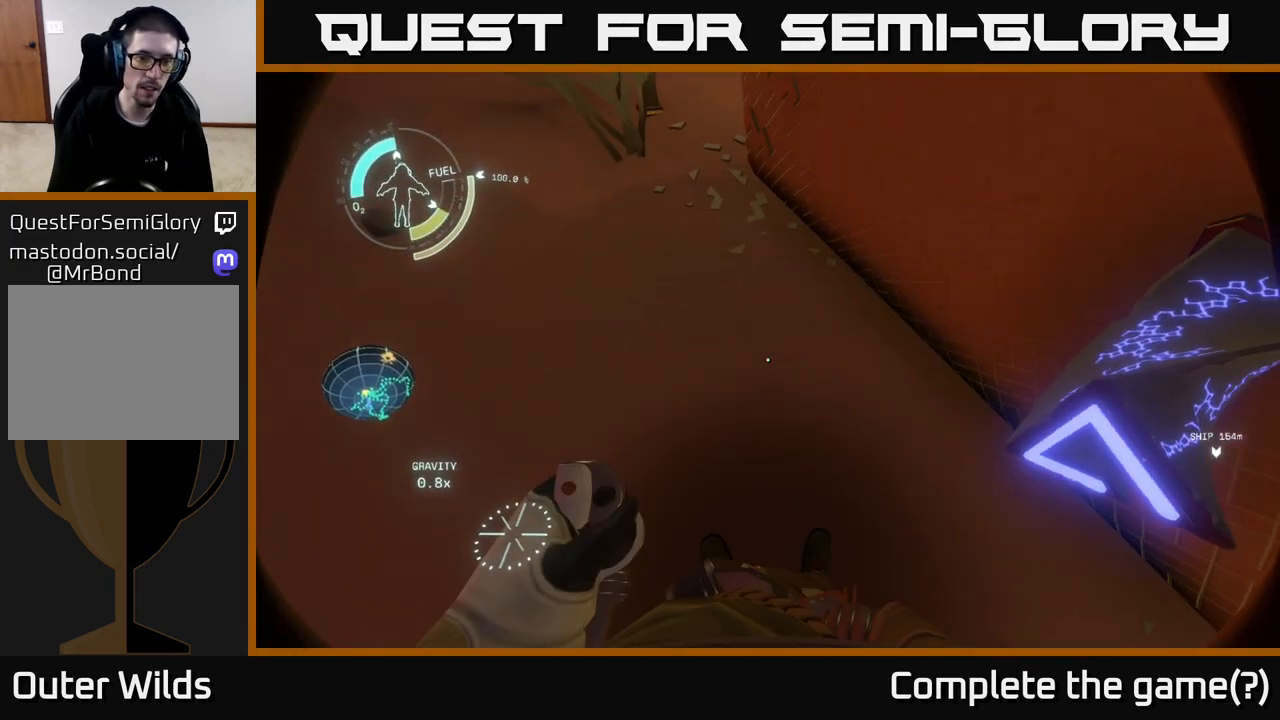
{"buttons": [], "left_stick": "center", "right_stick": "center", "events": [[167, "left_stick", "left"], [333, "left_stick", "center"], [383, "X", "down"], [400, "X", "up"], [417, "X", "down"], [433, "X", "up"]]}
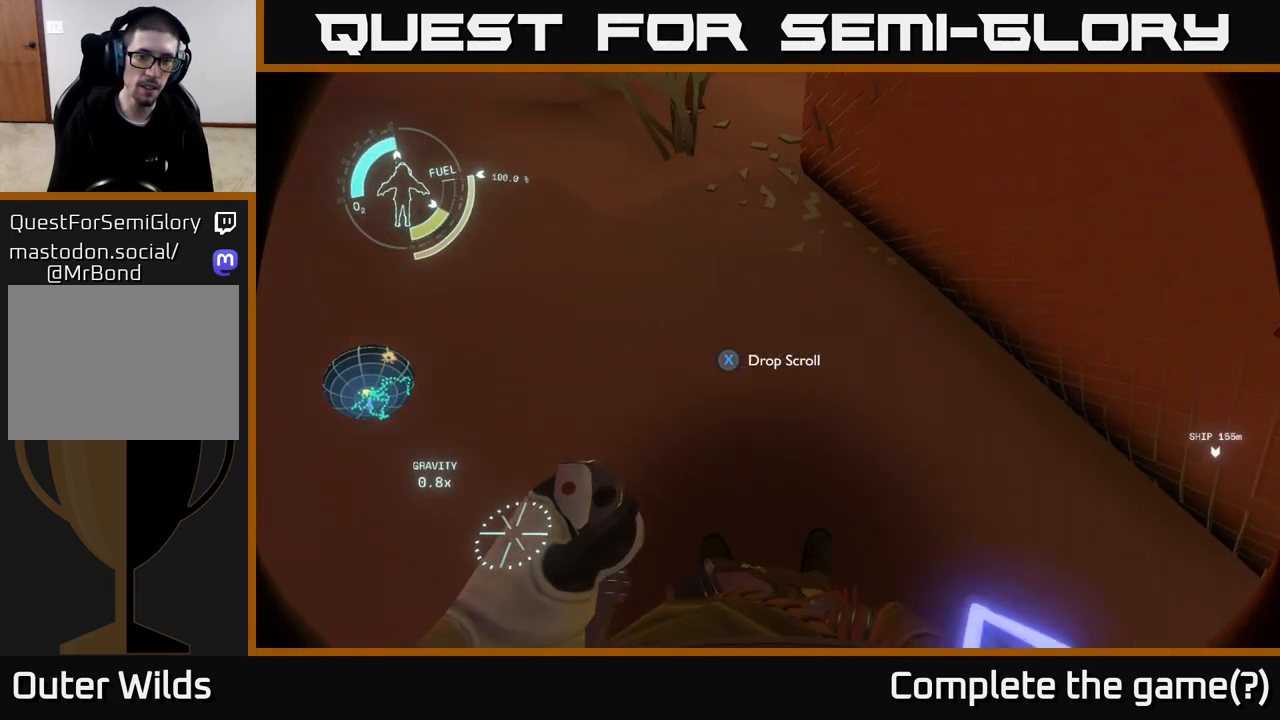
{"buttons": [], "left_stick": "left", "right_stick": "center", "events": [[50, "left_stick", "down-right"], [133, "right_stick", "right"], [233, "left_stick", "right"], [383, "left_stick", "center"], [483, "left_stick", "left"], [483, "right_stick", "center"]]}
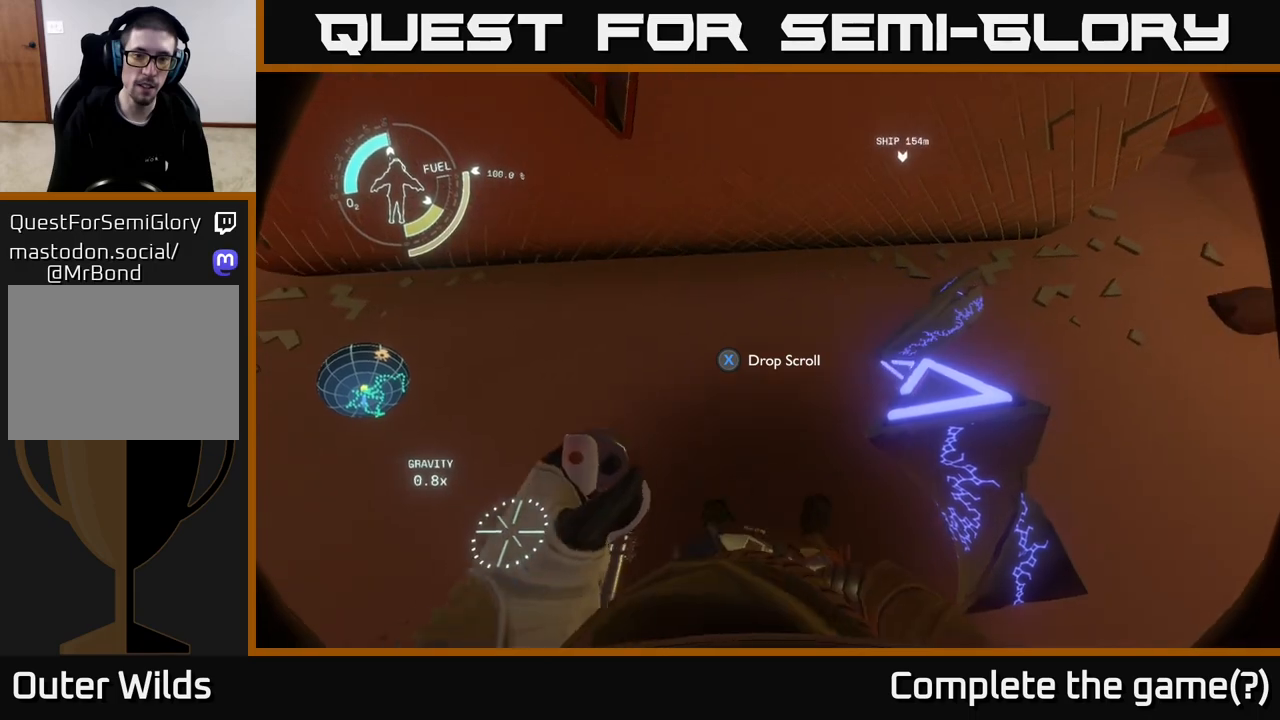
{"buttons": [], "left_stick": "down-right", "right_stick": "center", "events": [[50, "right_stick", "left"], [200, "left_stick", "up-left"], [283, "right_stick", "center"], [317, "left_stick", "center"], [350, "X", "down"], [400, "left_stick", "down-right"], [417, "X", "up"]]}
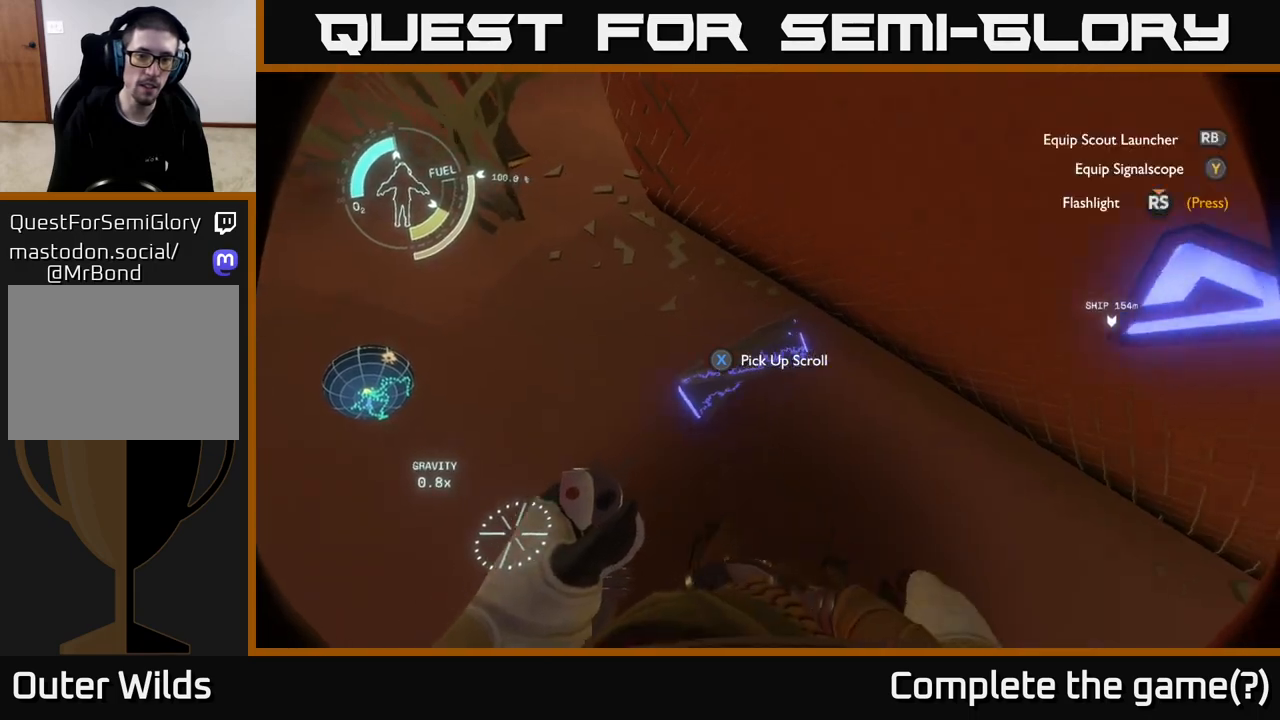
{"buttons": [], "left_stick": "center", "right_stick": "center", "events": [[83, "right_stick", "right"], [133, "left_stick", "right"], [333, "left_stick", "center"], [333, "right_stick", "center"]]}
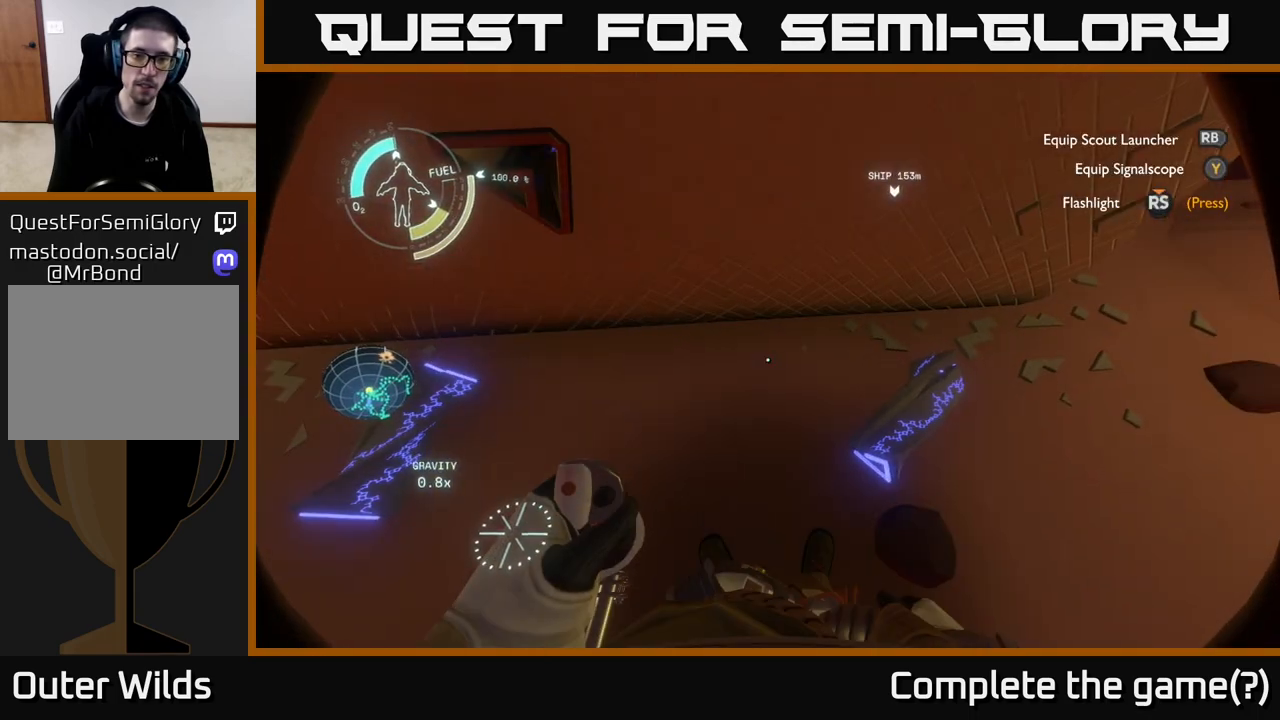
{"buttons": [], "left_stick": "center", "right_stick": "center", "events": [[17, "left_stick", "right"], [200, "X", "down"], [217, "left_stick", "center"], [283, "X", "up"]]}
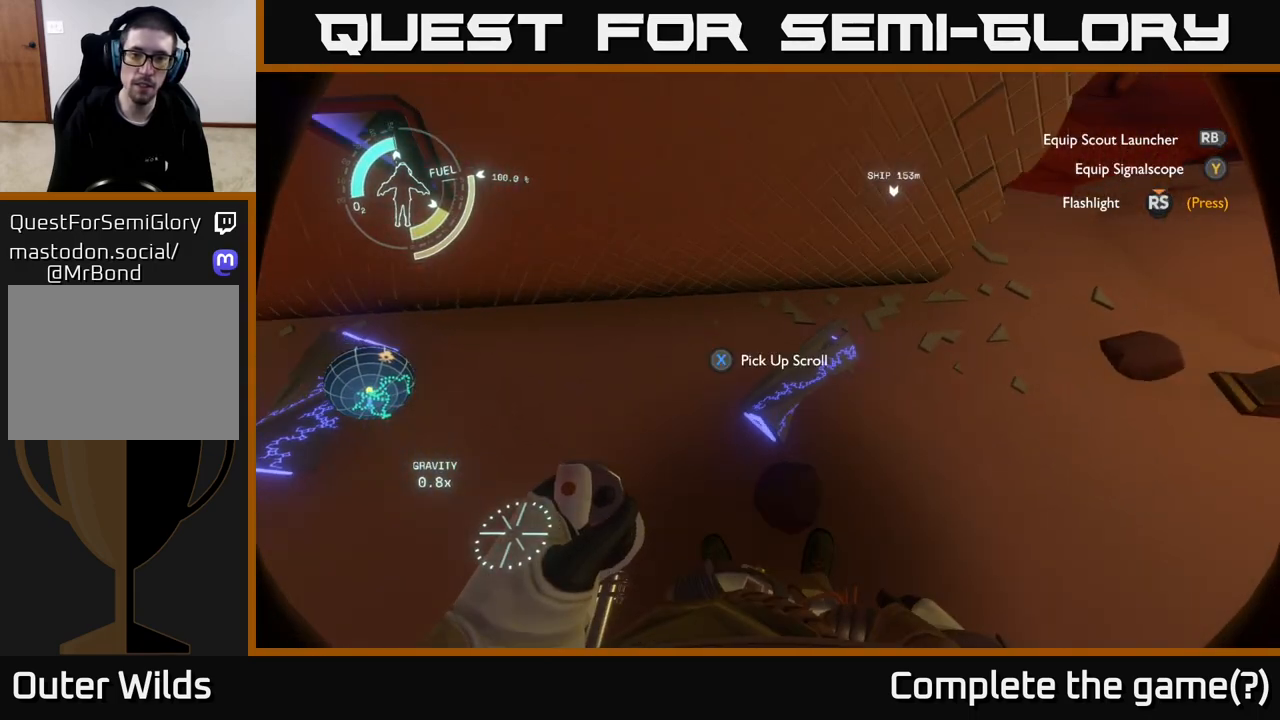
{"buttons": [], "left_stick": "left", "right_stick": "up-left", "events": [[150, "X", "down"], [217, "X", "up"], [300, "left_stick", "left"], [383, "right_stick", "up-left"]]}
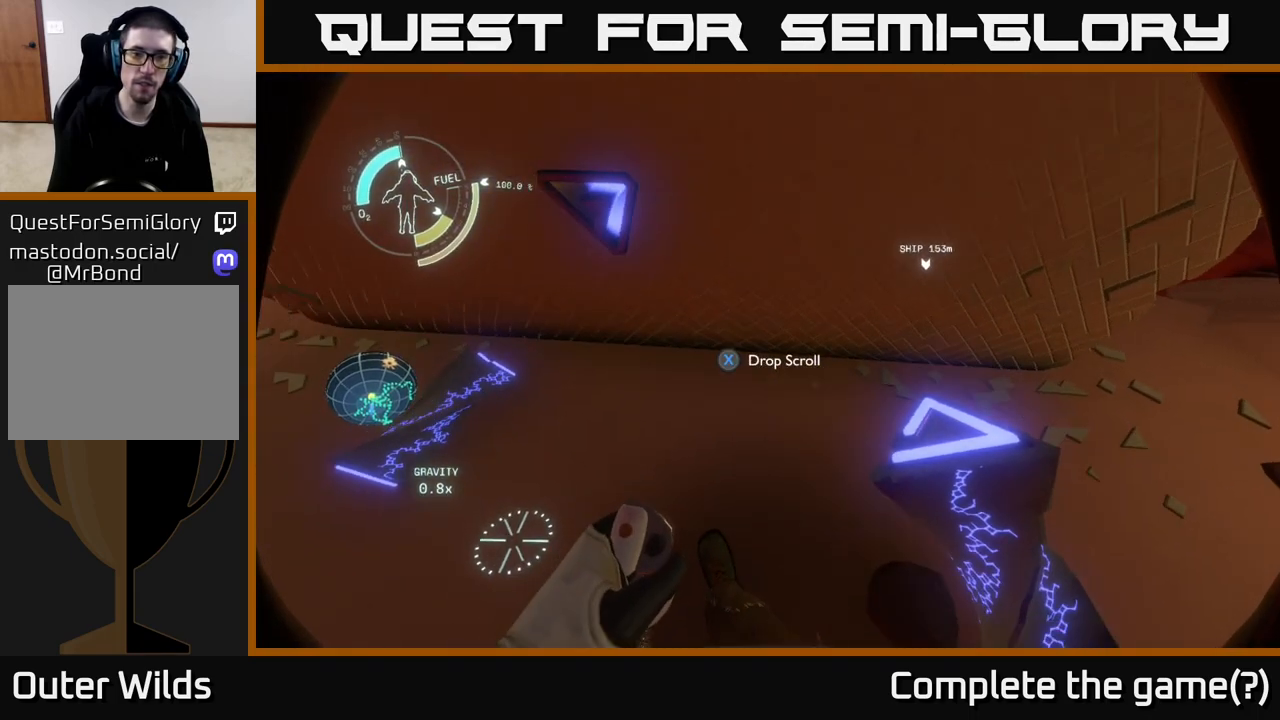
{"buttons": [], "left_stick": "center", "right_stick": "center", "events": [[83, "left_stick", "center"], [83, "right_stick", "up"], [183, "right_stick", "center"], [350, "X", "down"], [400, "X", "up"]]}
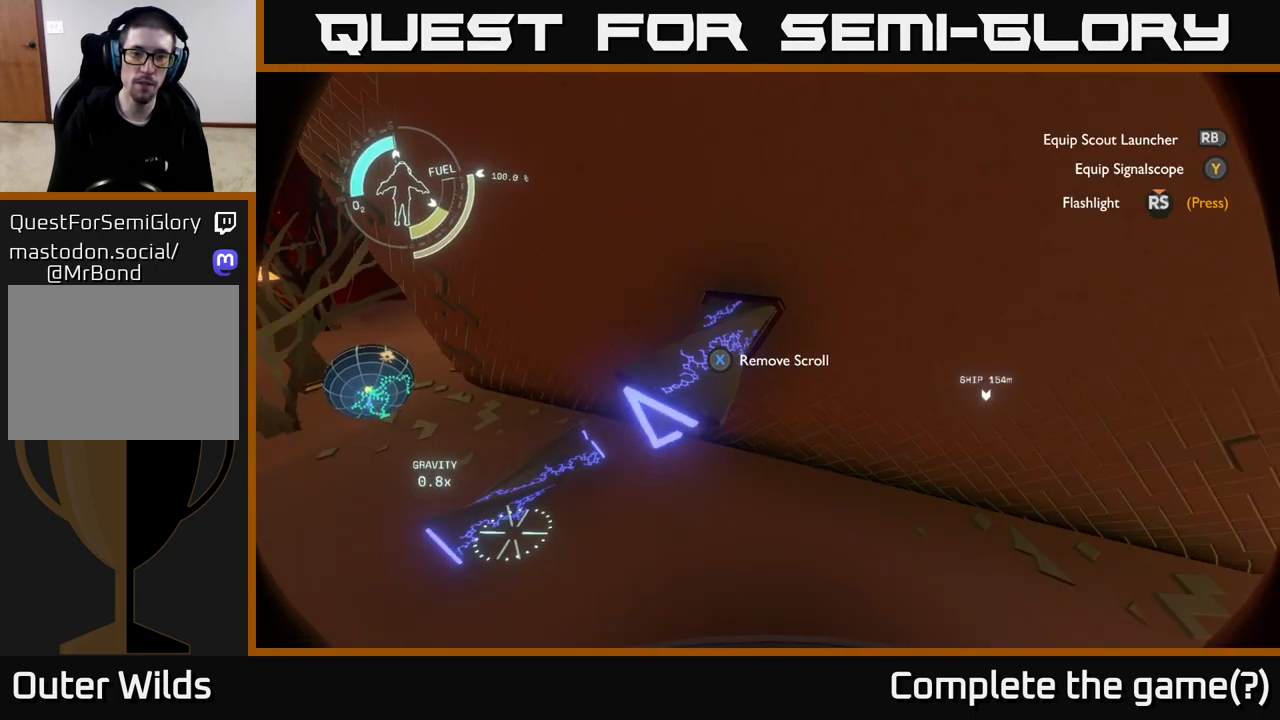
{"buttons": [], "left_stick": "down-left", "right_stick": "up-right", "events": [[200, "right_stick", "up"], [350, "left_stick", "down-left"], [400, "right_stick", "up-right"]]}
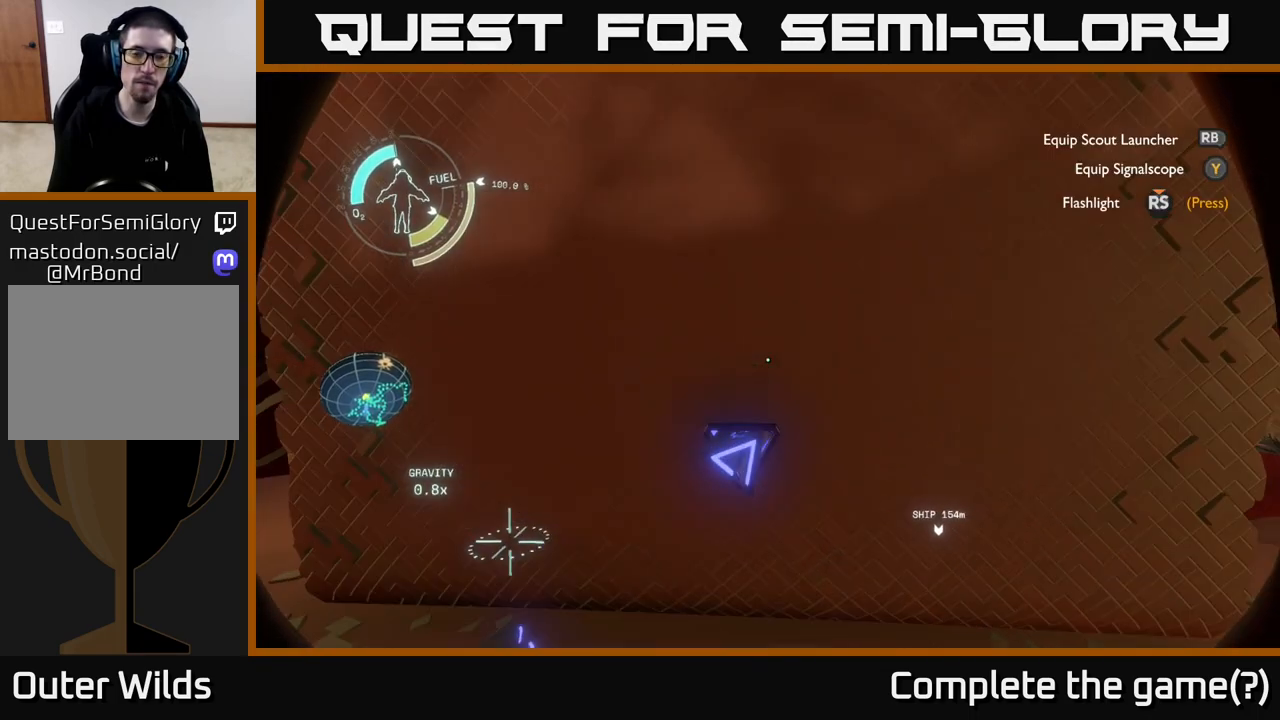
{"buttons": [], "left_stick": "center", "right_stick": "center", "events": [[17, "right_stick", "center"], [67, "left_stick", "center"]]}